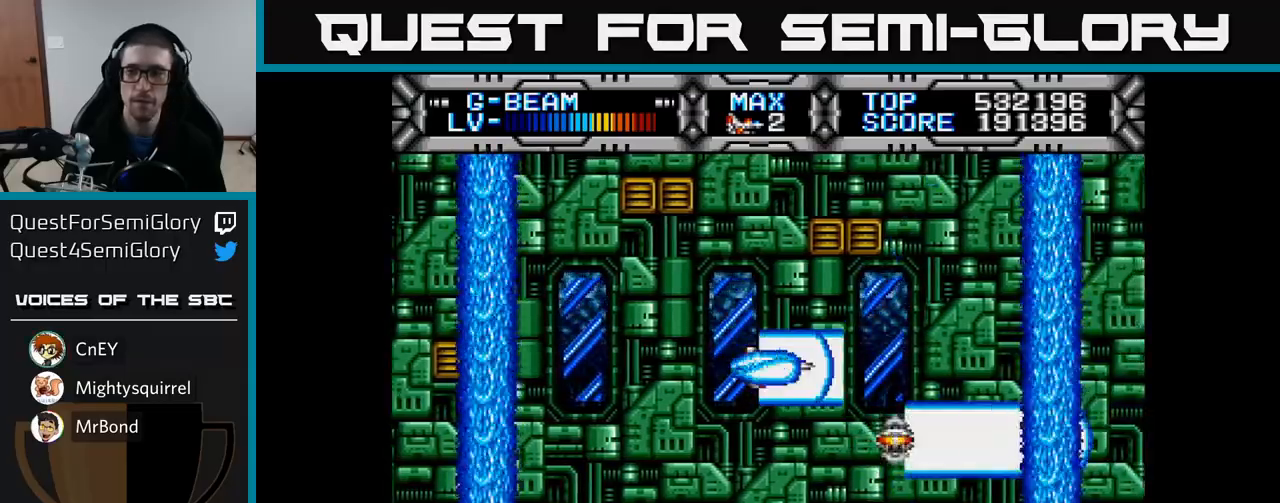
Gameplay with a controller (Xbox layout); each line is a JSON object with the inputs held at the frame after it. "events" lists button and stick changes between this image and that frame as [ms after this image, input, new state], when the widget could be followed in between.
{"buttons": ["X"], "left_stick": "center", "right_stick": "center", "events": []}
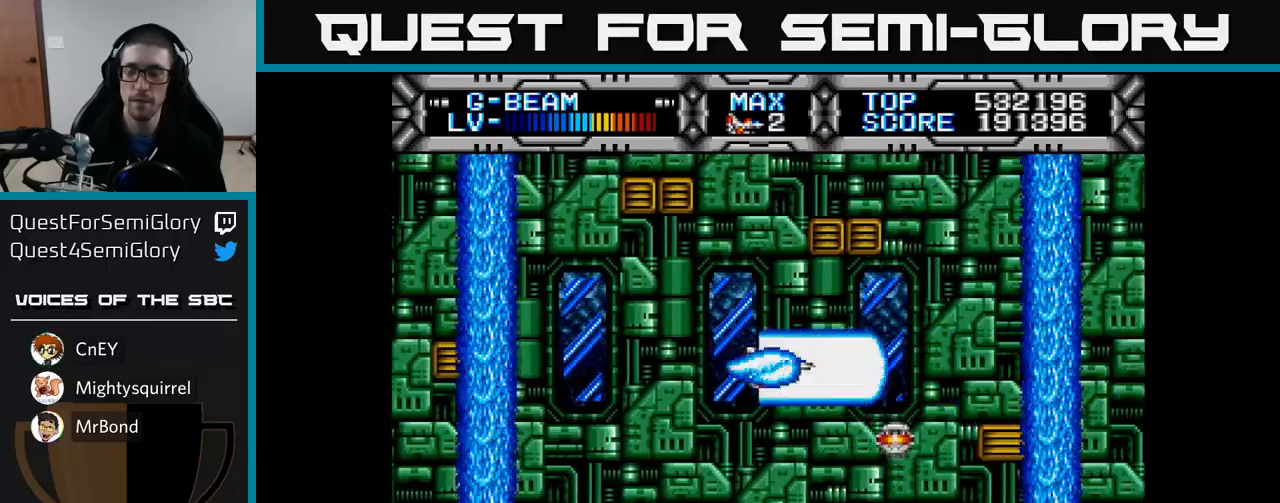
{"buttons": ["X"], "left_stick": "center", "right_stick": "center", "events": []}
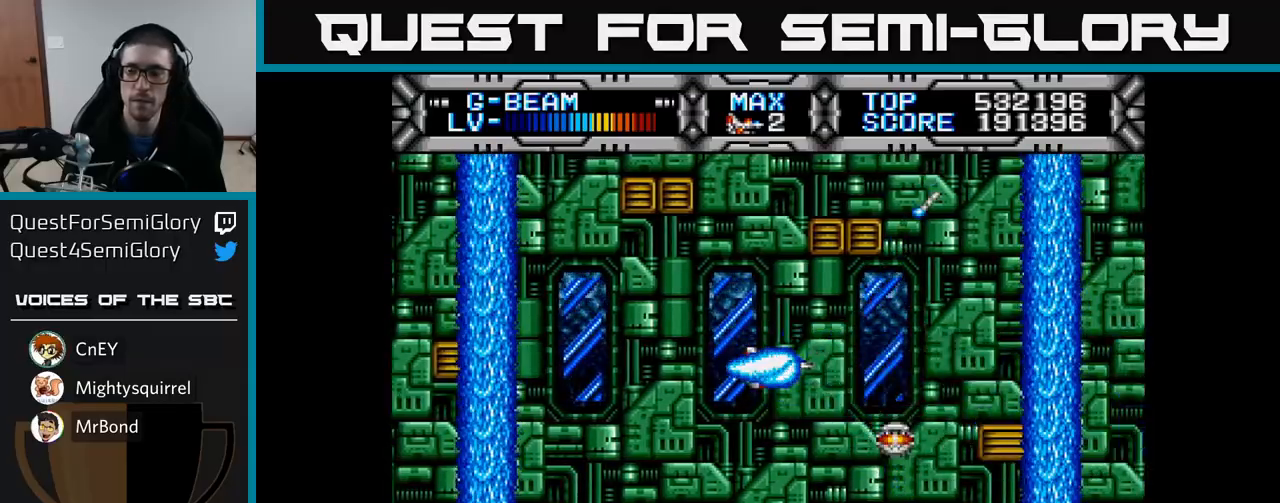
{"buttons": ["X"], "left_stick": "center", "right_stick": "center", "events": []}
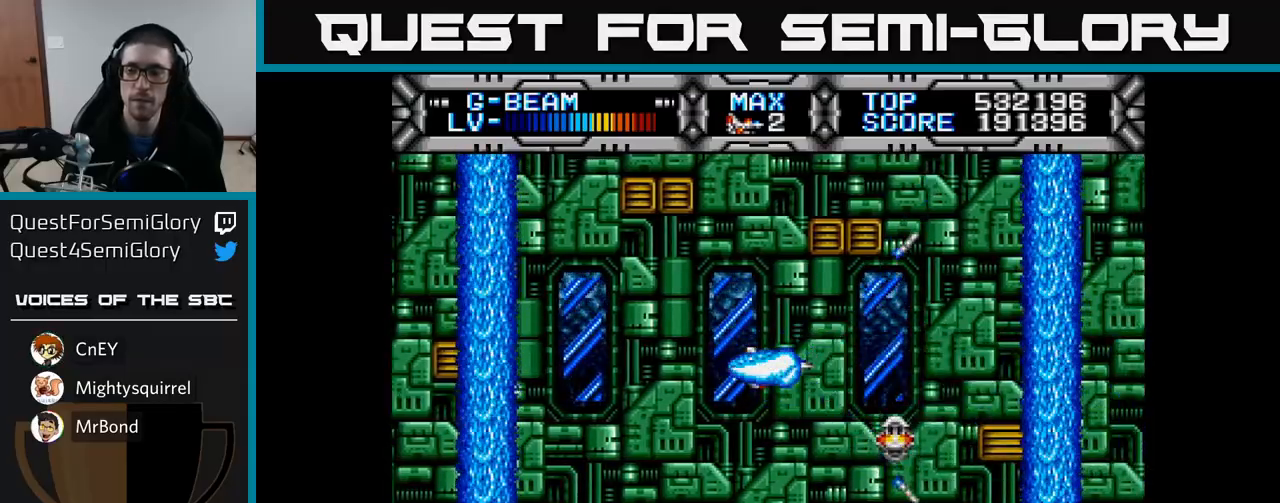
{"buttons": ["X"], "left_stick": "center", "right_stick": "center", "events": []}
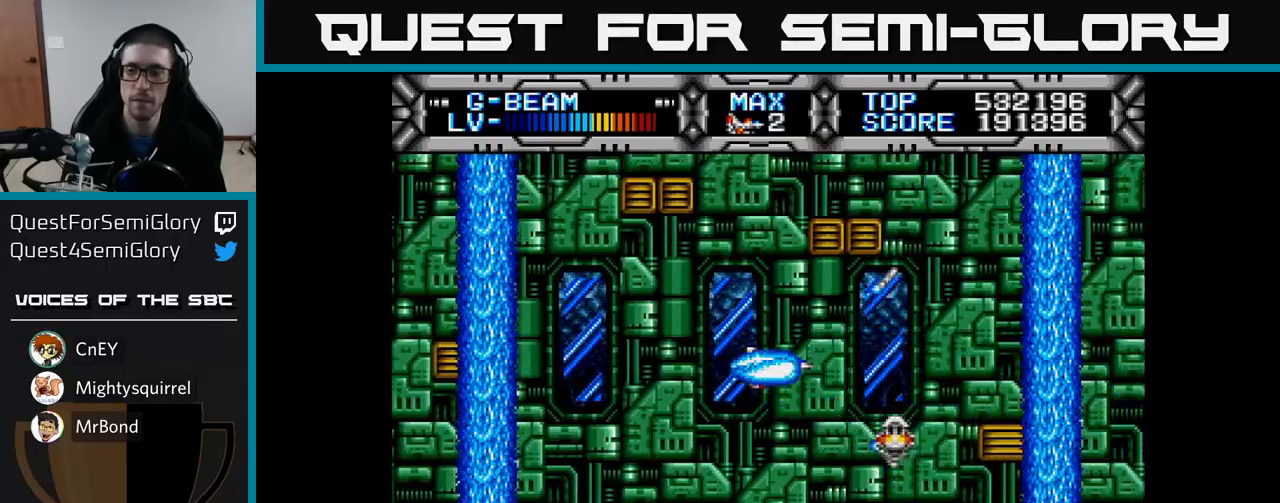
{"buttons": ["X"], "left_stick": "center", "right_stick": "center", "events": []}
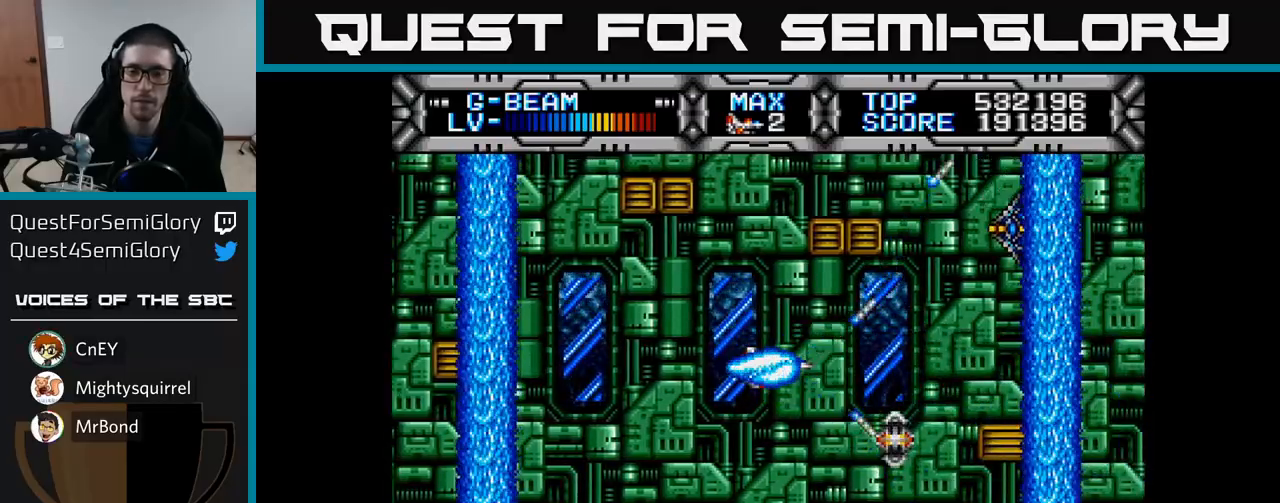
{"buttons": ["X"], "left_stick": "center", "right_stick": "center", "events": []}
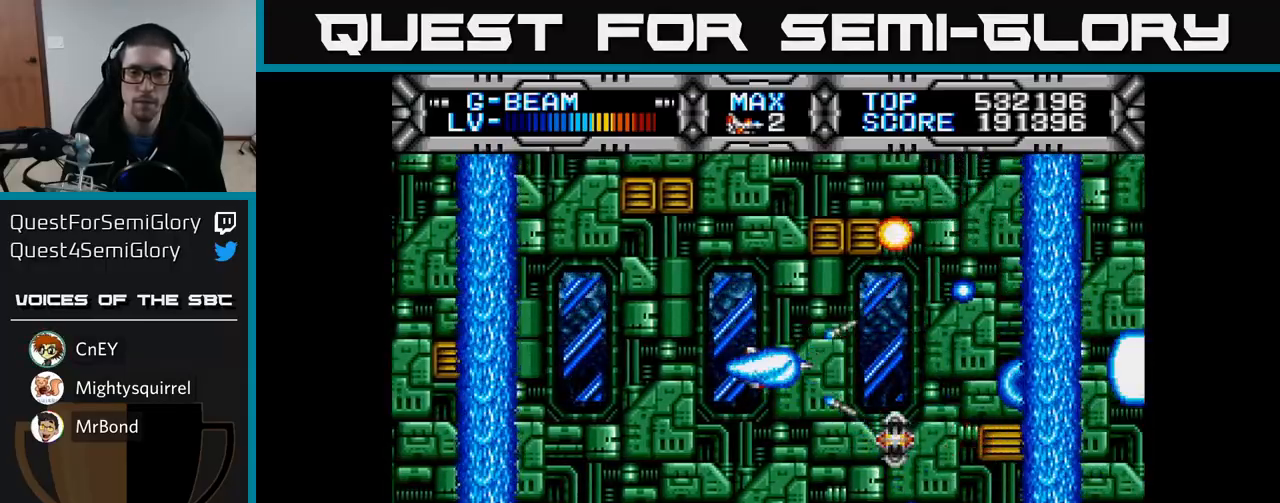
{"buttons": ["X"], "left_stick": "center", "right_stick": "center", "events": []}
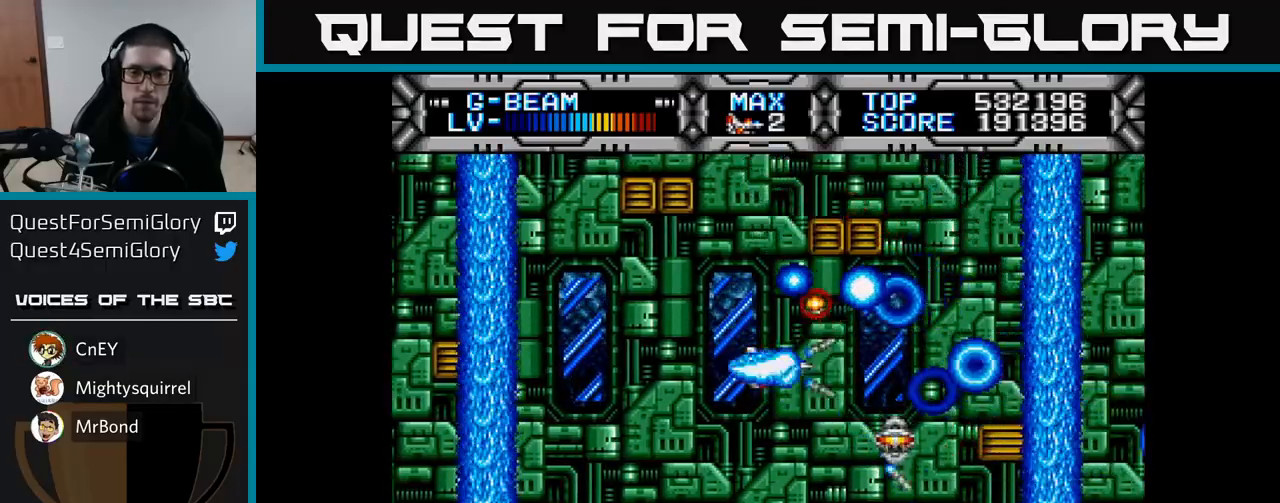
{"buttons": ["X", "DPAD_UP"], "left_stick": "center", "right_stick": "center", "events": [[33, "DPAD_LEFT", "down"], [217, "DPAD_LEFT", "up"], [467, "DPAD_UP", "down"]]}
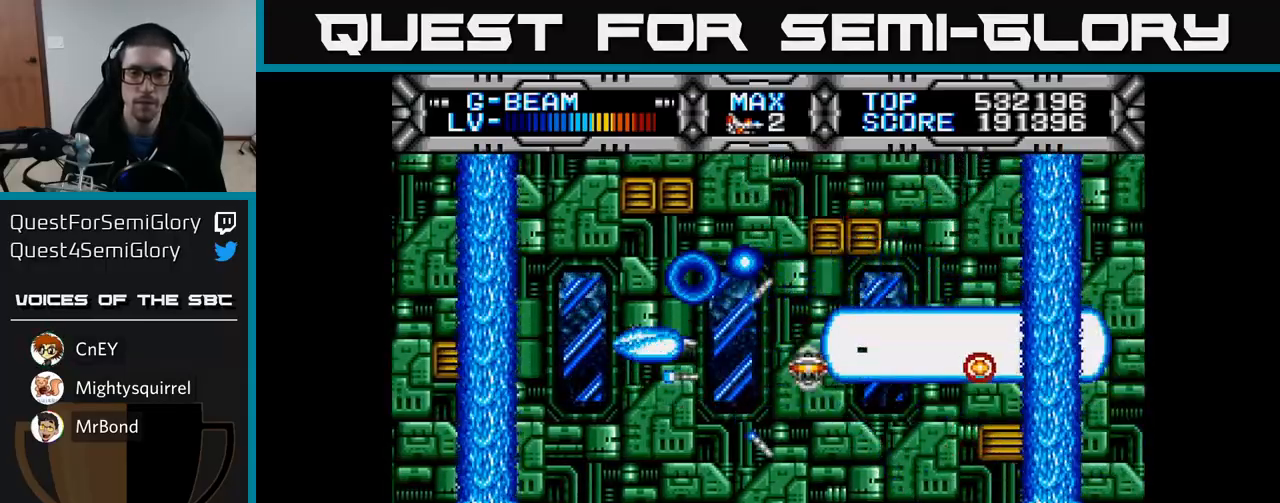
{"buttons": ["X"], "left_stick": "center", "right_stick": "center", "events": [[50, "DPAD_UP", "up"]]}
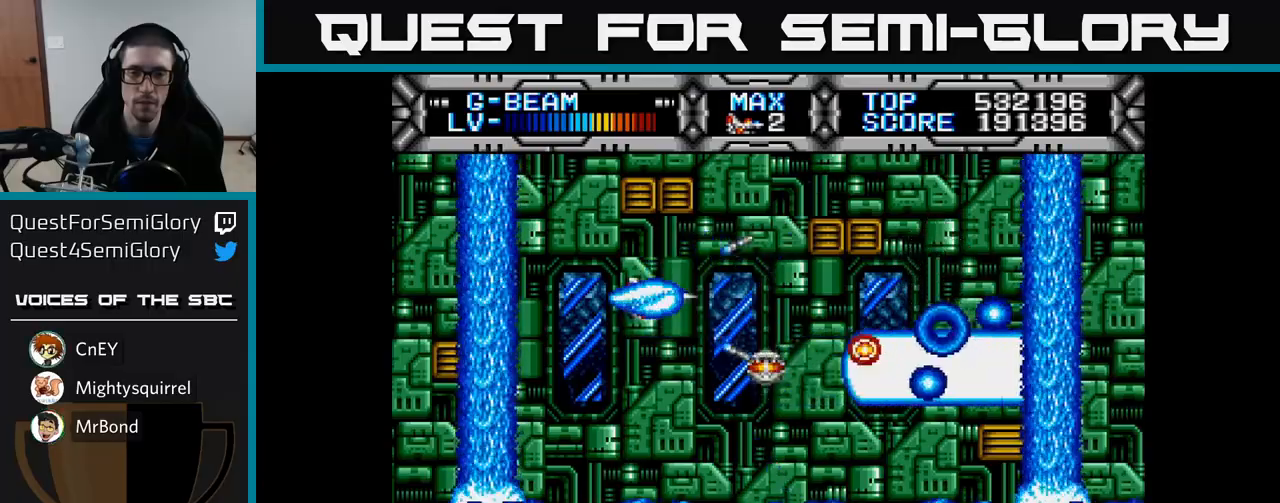
{"buttons": ["X"], "left_stick": "center", "right_stick": "center", "events": []}
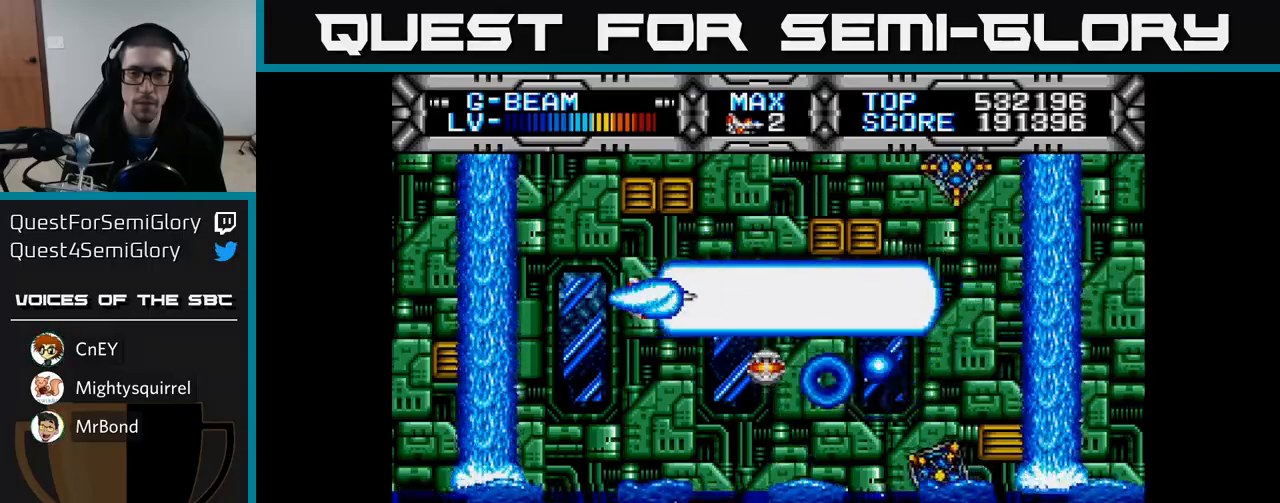
{"buttons": ["X"], "left_stick": "center", "right_stick": "center", "events": []}
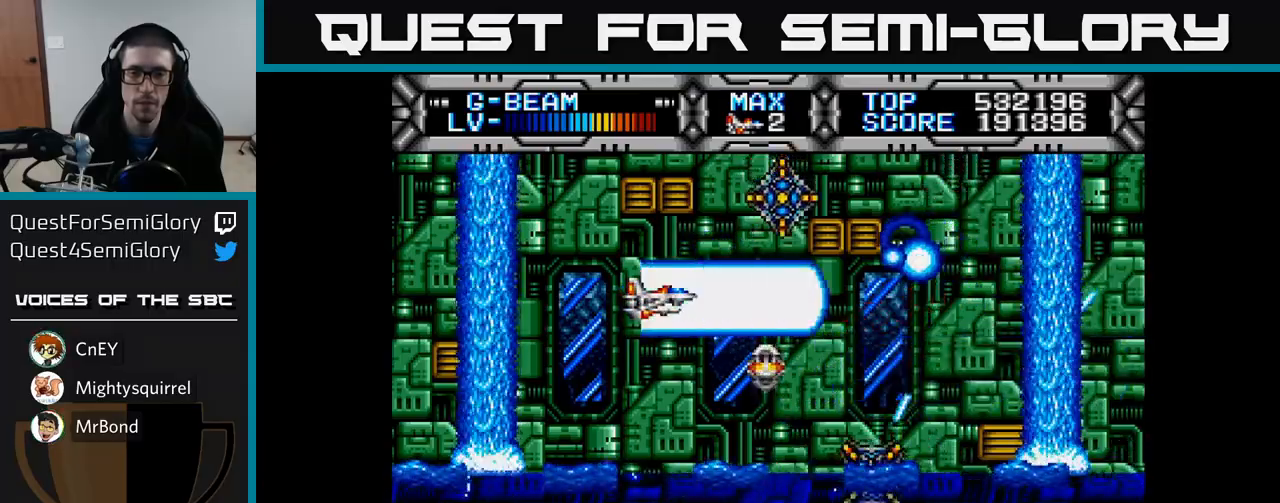
{"buttons": ["X"], "left_stick": "center", "right_stick": "center", "events": []}
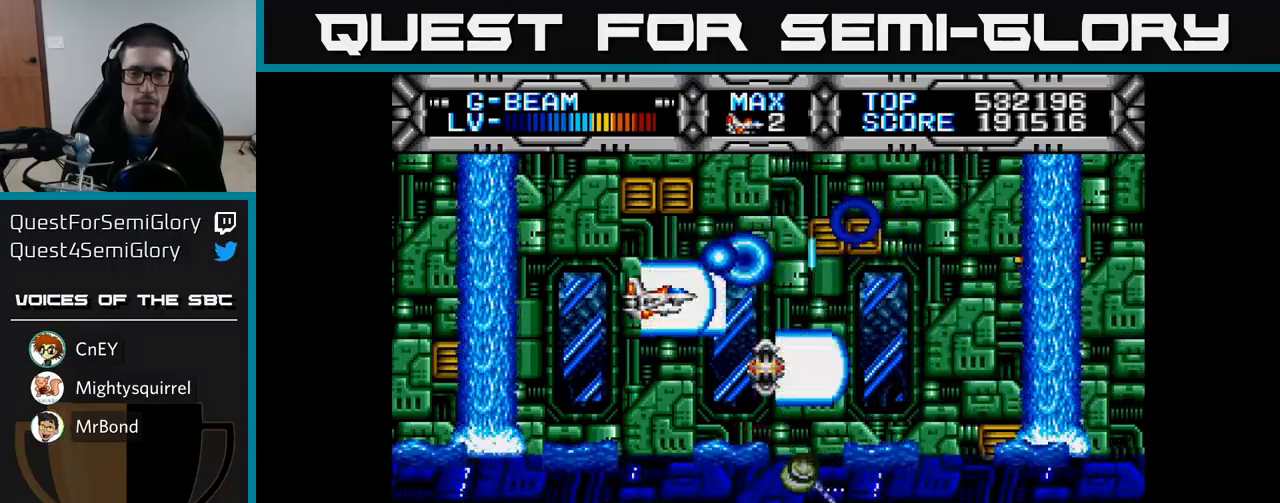
{"buttons": ["X"], "left_stick": "center", "right_stick": "center", "events": []}
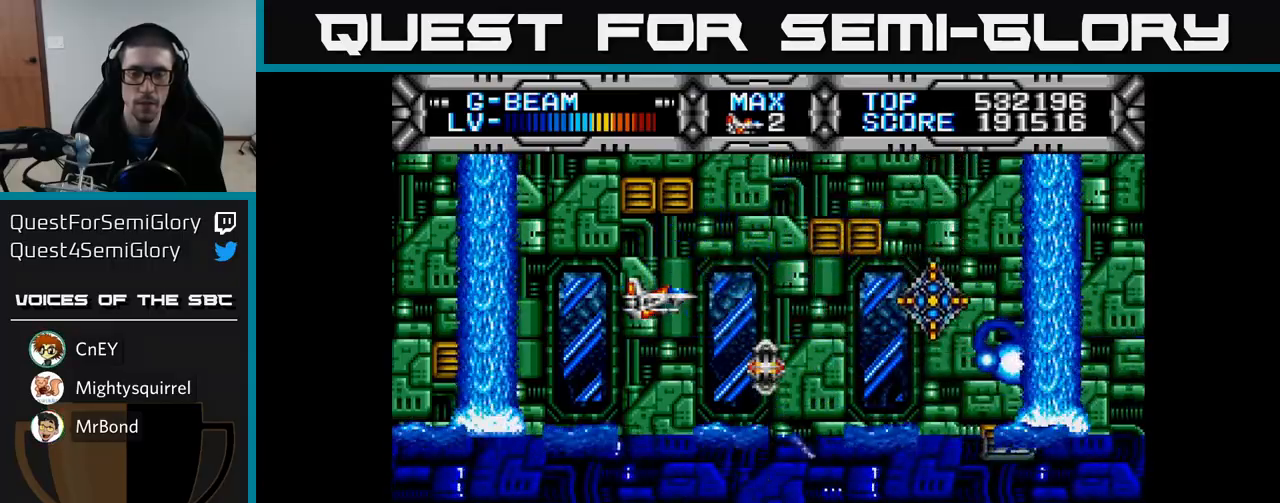
{"buttons": ["X"], "left_stick": "center", "right_stick": "center", "events": []}
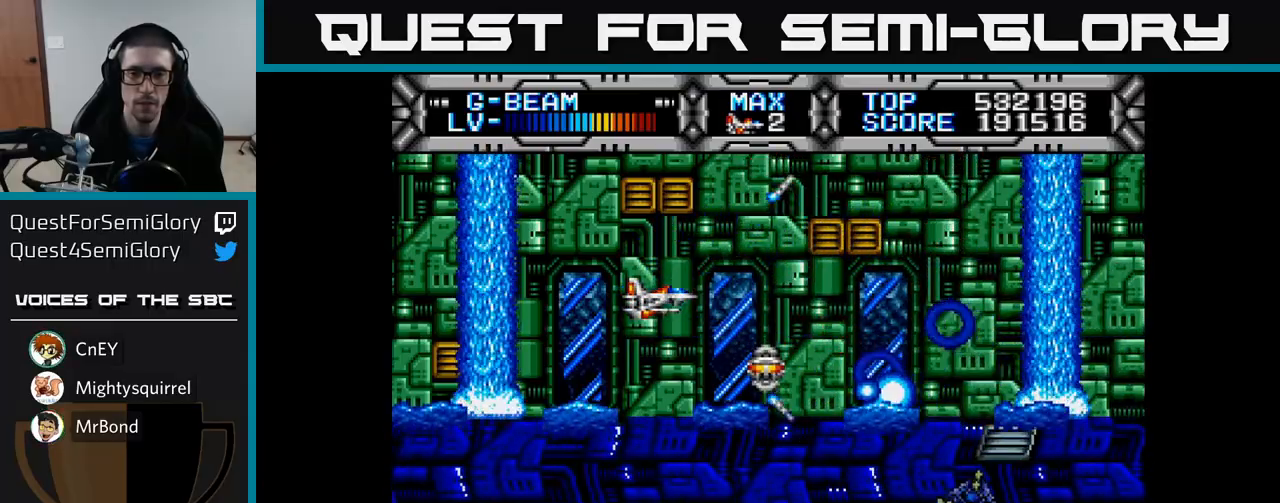
{"buttons": ["X"], "left_stick": "center", "right_stick": "center", "events": []}
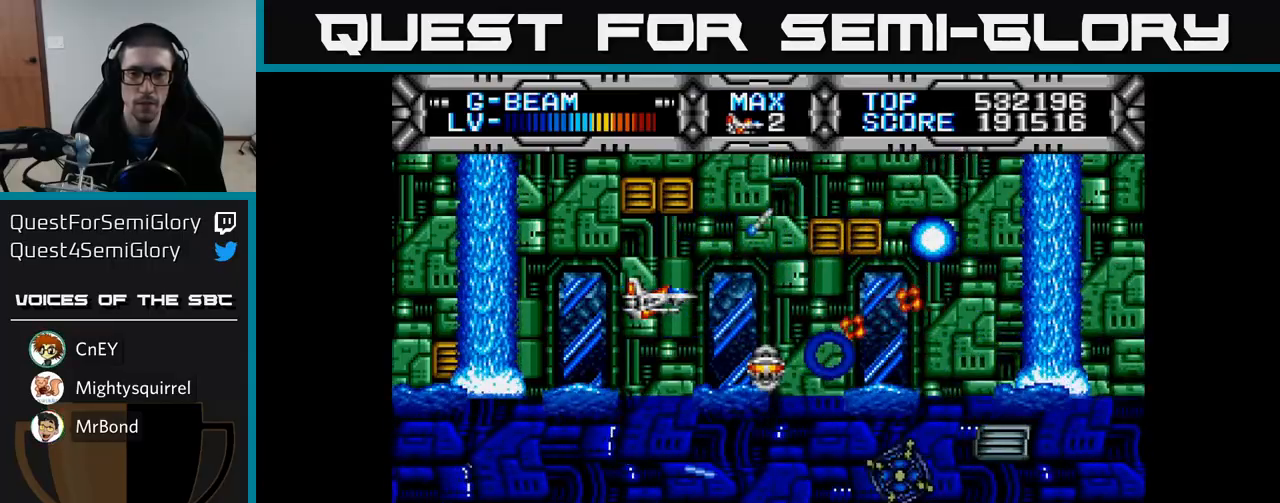
{"buttons": ["X"], "left_stick": "center", "right_stick": "center", "events": []}
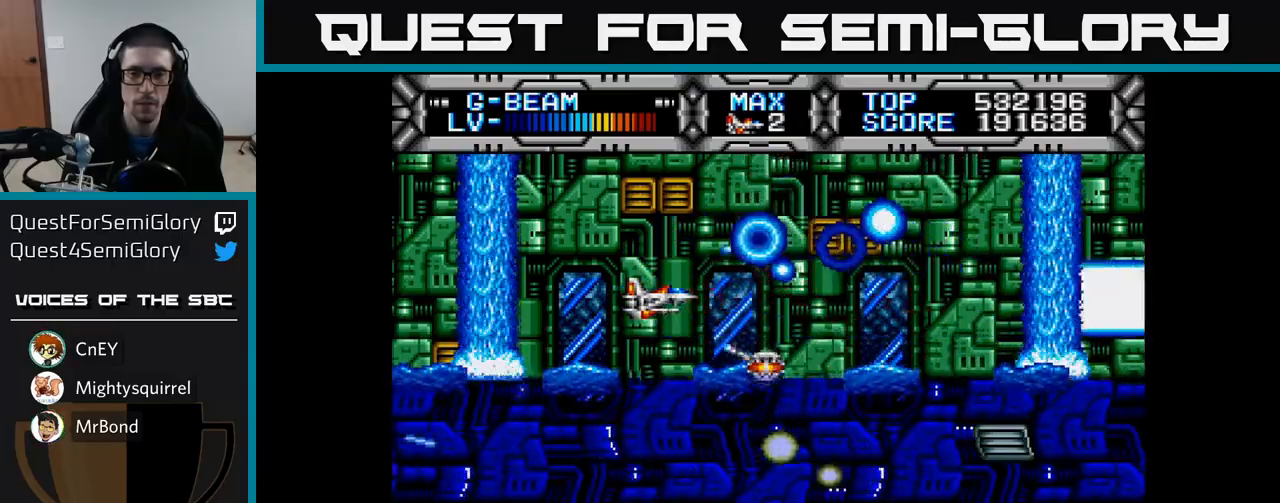
{"buttons": ["X"], "left_stick": "center", "right_stick": "center", "events": []}
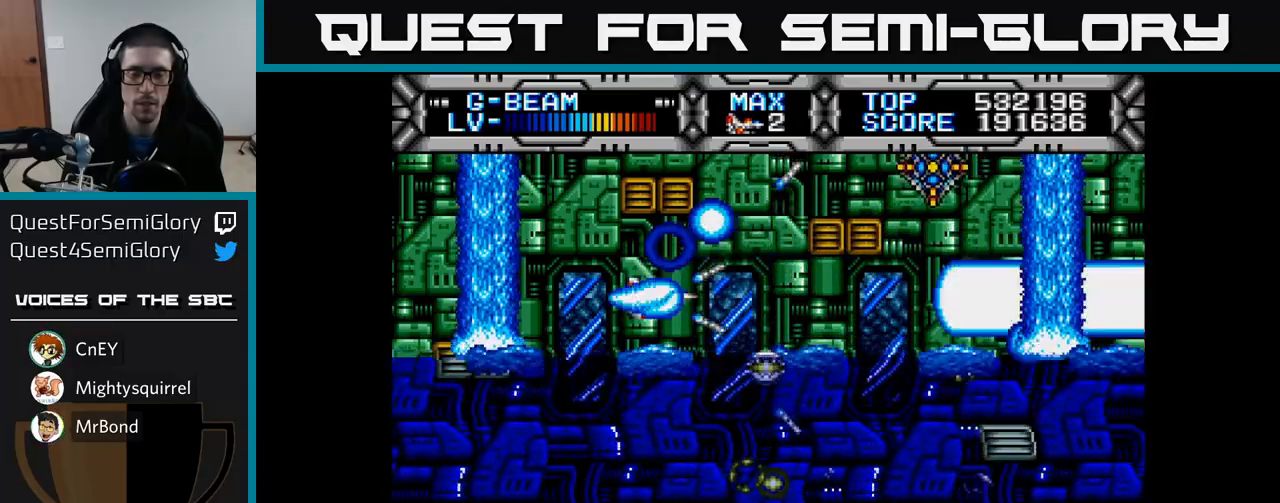
{"buttons": ["X"], "left_stick": "center", "right_stick": "center", "events": []}
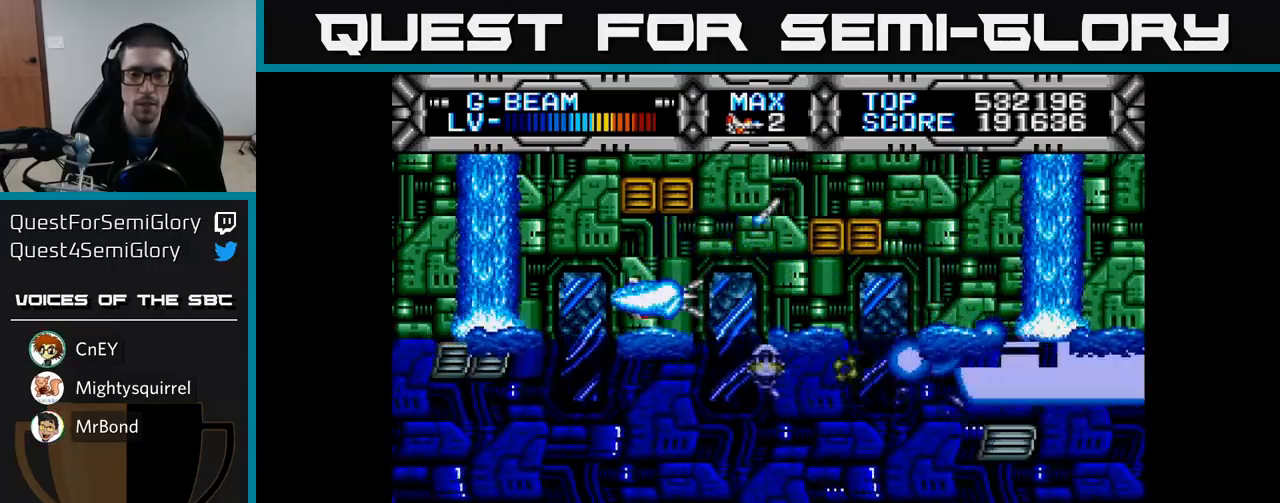
{"buttons": ["X"], "left_stick": "center", "right_stick": "center", "events": []}
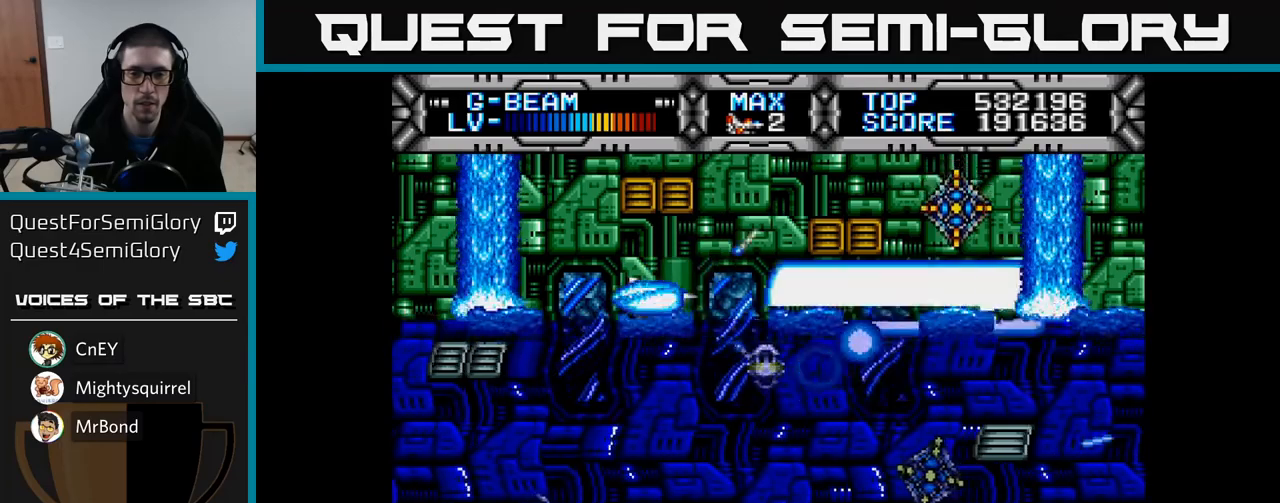
{"buttons": ["X"], "left_stick": "center", "right_stick": "center", "events": []}
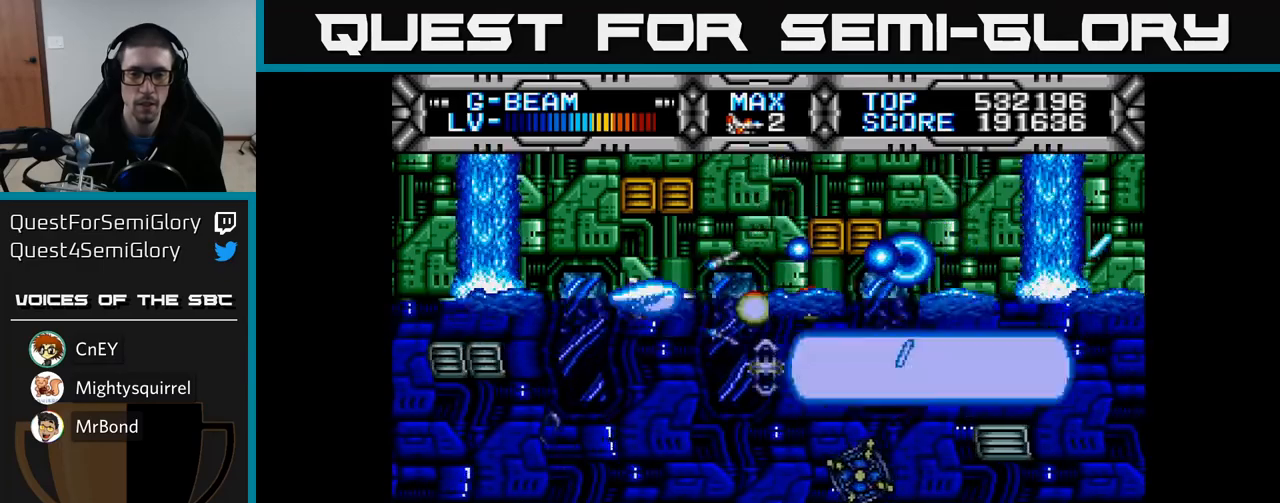
{"buttons": ["X"], "left_stick": "center", "right_stick": "center", "events": []}
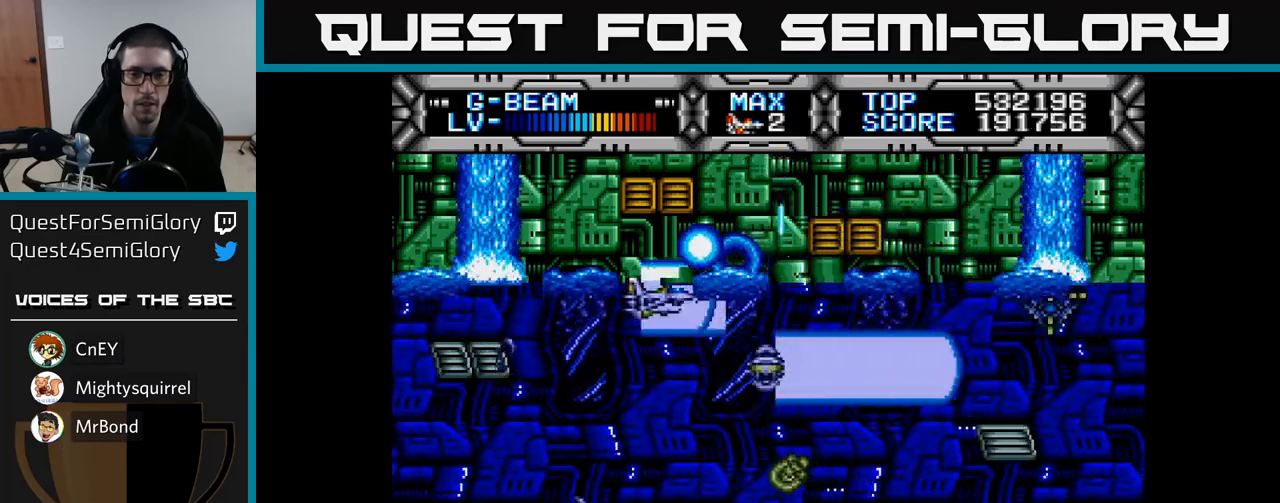
{"buttons": ["X"], "left_stick": "center", "right_stick": "center", "events": []}
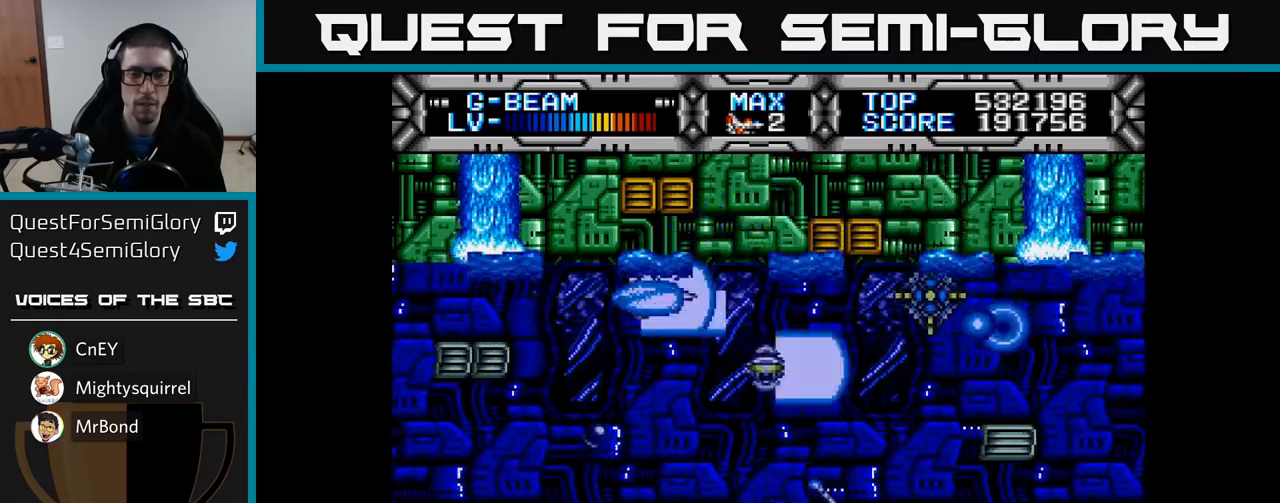
{"buttons": ["X"], "left_stick": "center", "right_stick": "center", "events": []}
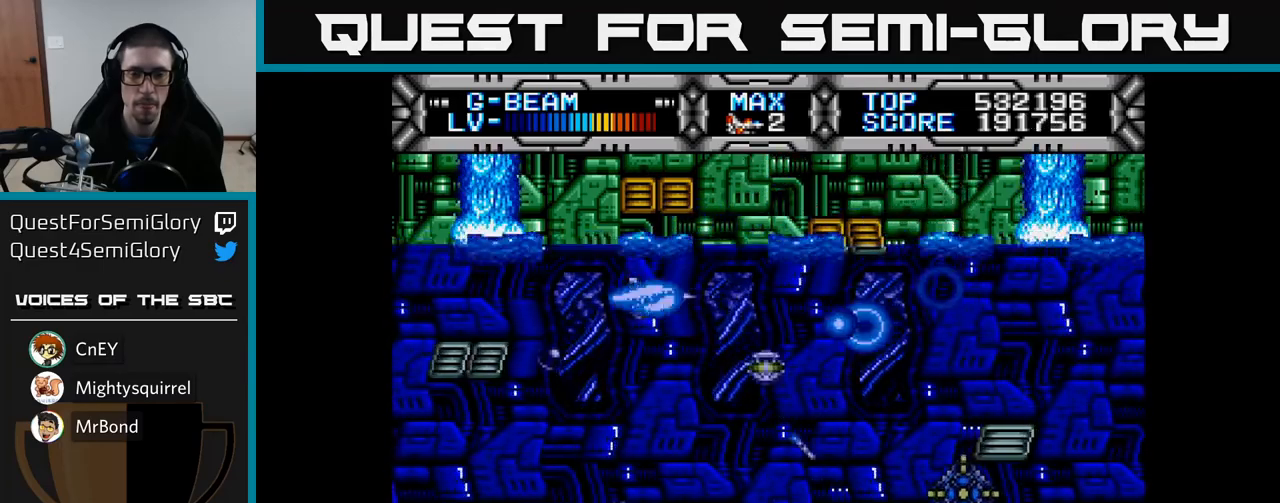
{"buttons": ["X"], "left_stick": "center", "right_stick": "center", "events": []}
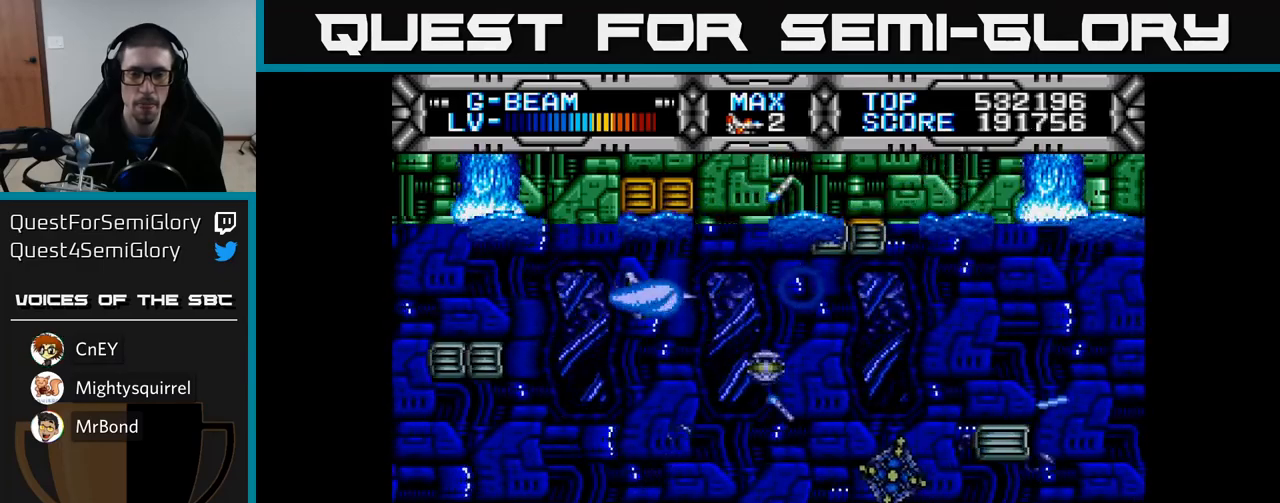
{"buttons": ["X"], "left_stick": "center", "right_stick": "center", "events": []}
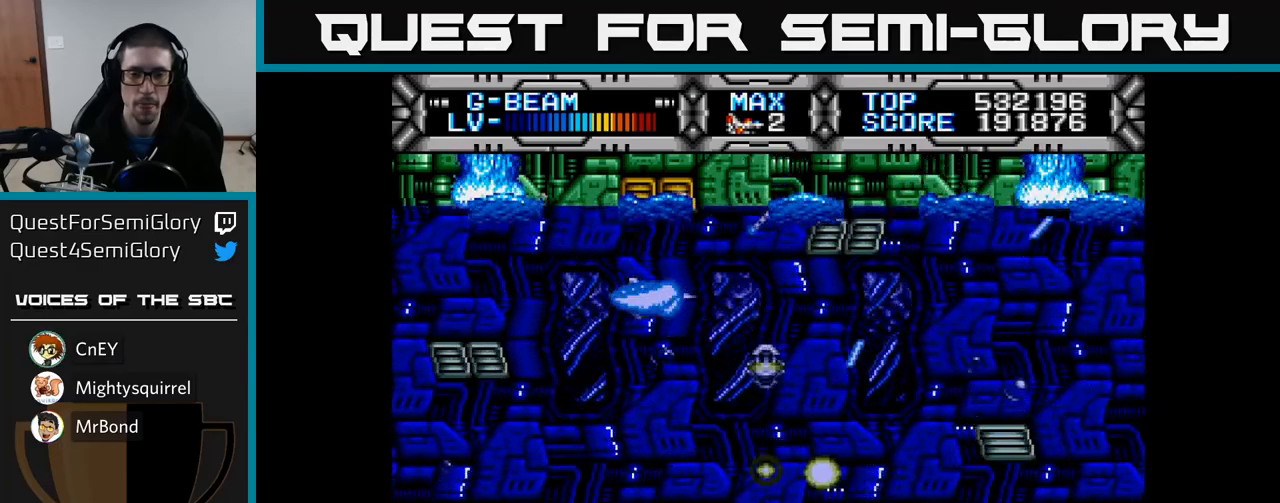
{"buttons": ["DPAD_DOWN"], "left_stick": "center", "right_stick": "center", "events": [[167, "X", "up"], [450, "DPAD_DOWN", "down"]]}
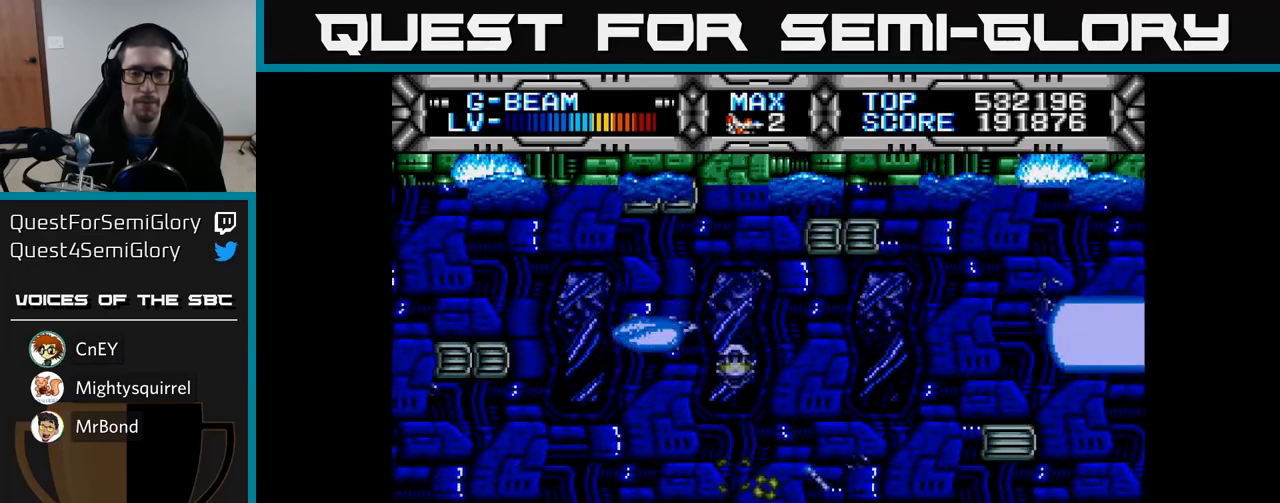
{"buttons": ["DPAD_DOWN"], "left_stick": "center", "right_stick": "center", "events": [[33, "DPAD_RIGHT", "down"], [83, "DPAD_DOWN", "up"], [267, "DPAD_RIGHT", "up"], [467, "DPAD_DOWN", "down"]]}
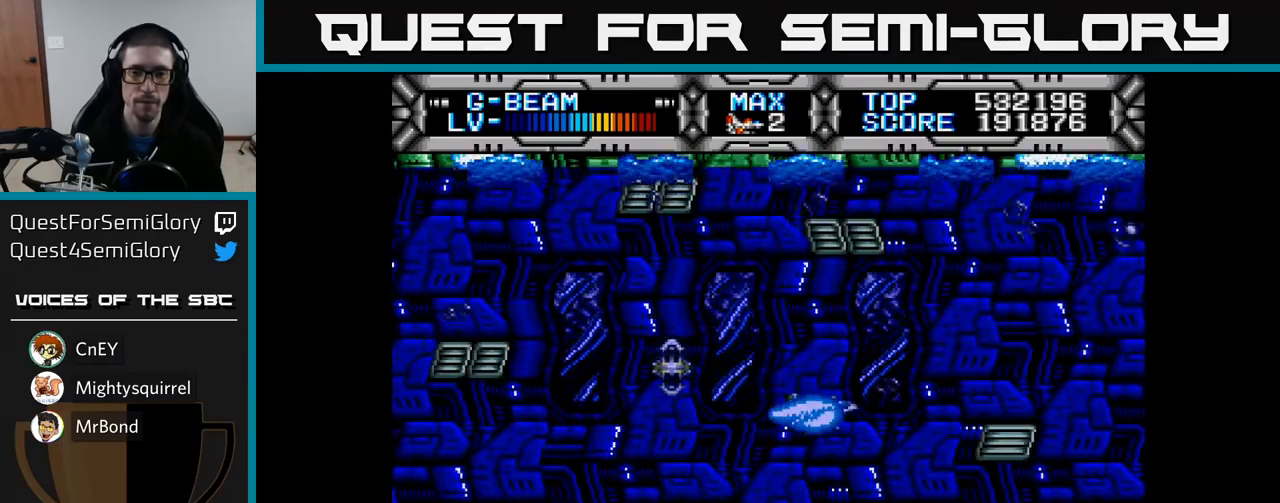
{"buttons": [], "left_stick": "center", "right_stick": "center", "events": [[17, "DPAD_DOWN", "up"]]}
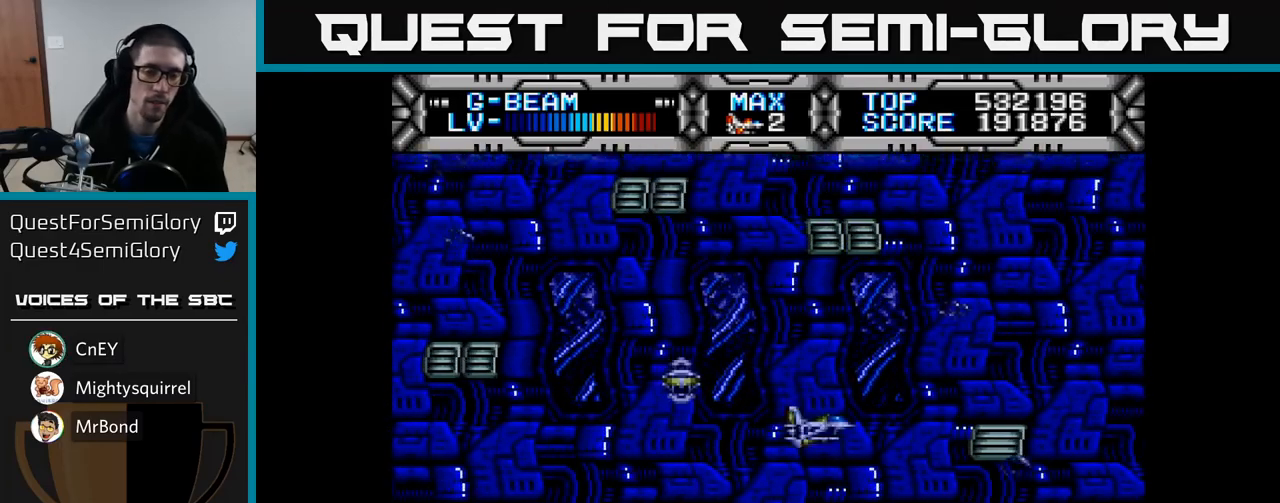
{"buttons": [], "left_stick": "center", "right_stick": "center", "events": [[150, "DPAD_LEFT", "down"], [333, "DPAD_LEFT", "up"]]}